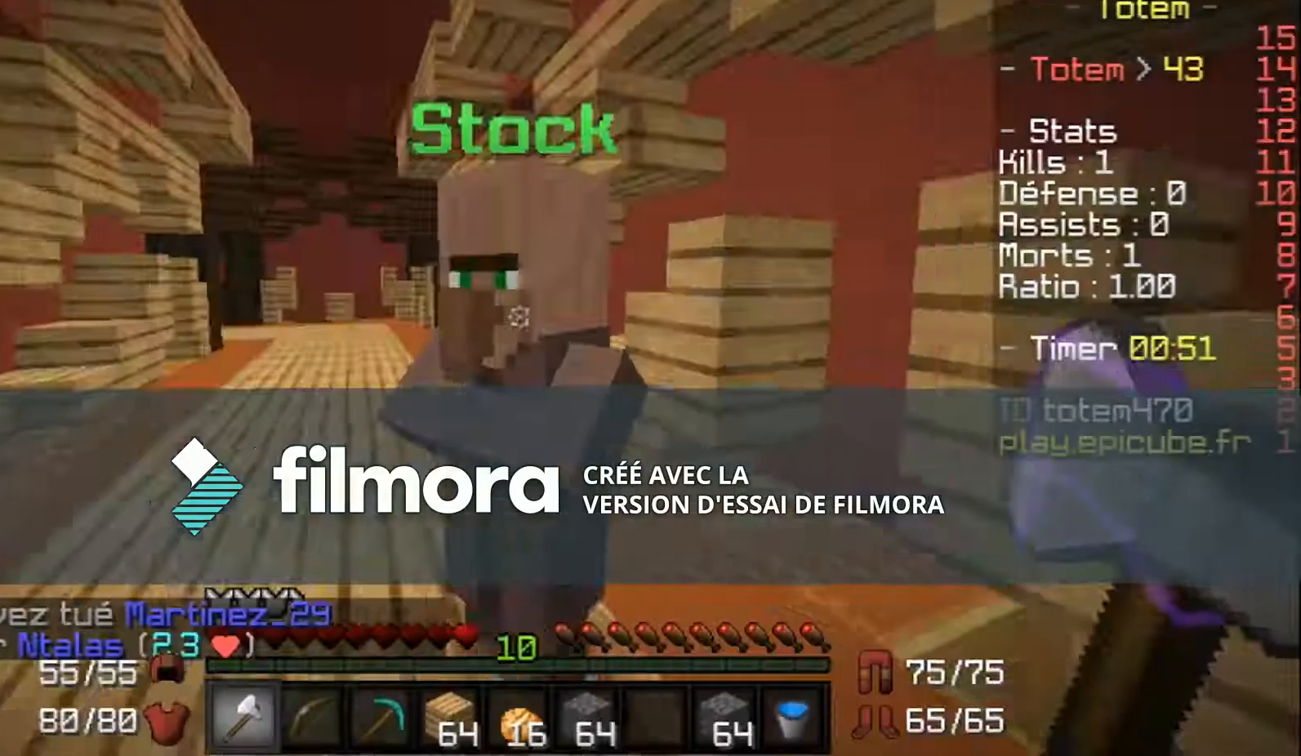
Gameplay with keyboard and mouse; each line is a JSON object with the keys and mouse buttons held at the frame after it. "events" lists presses ("down") and releases ("up") of "a", "d", "s", "w", "mouse_left" and "mouse_right" between this image and that frame as [ms after this image, input, new state], when the widget could be followed in between. "mouse_left", "mouse_right" = the "left", "right" buttons of the "mouse" list. No other keys are recorded. Fast repeated clicks can show as one long hold. Mouse movement is not recorded.
{"keys": ["d", "w"], "mouse": [], "events": [[200, "d", "down"]]}
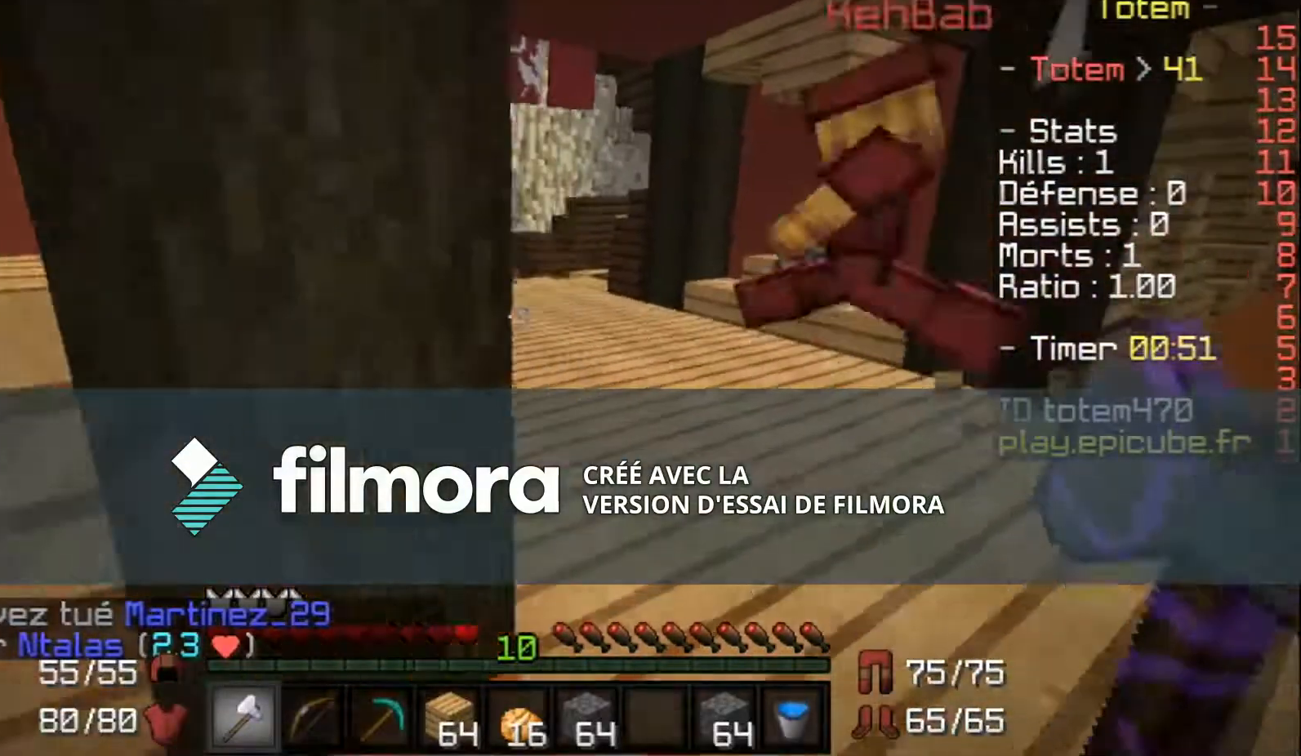
{"keys": ["w"], "mouse": [], "events": [[200, "d", "up"]]}
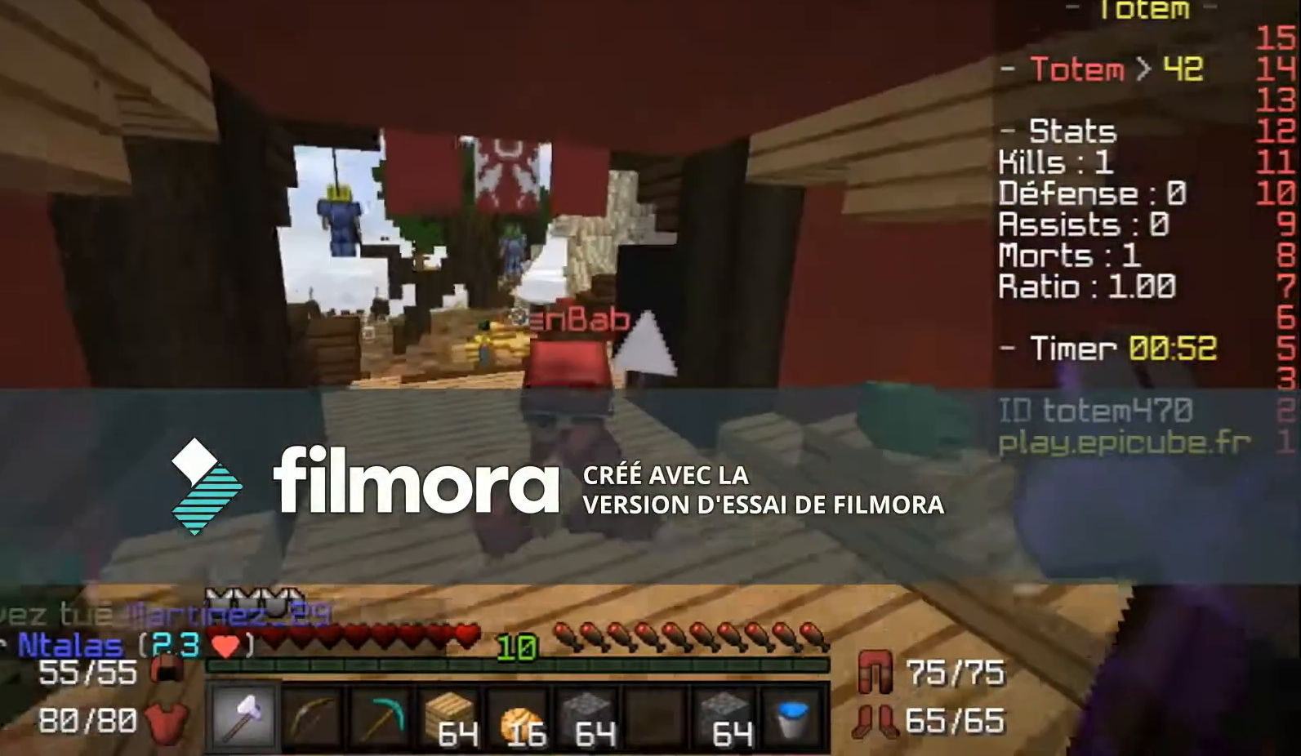
{"keys": ["w"], "mouse": [], "events": []}
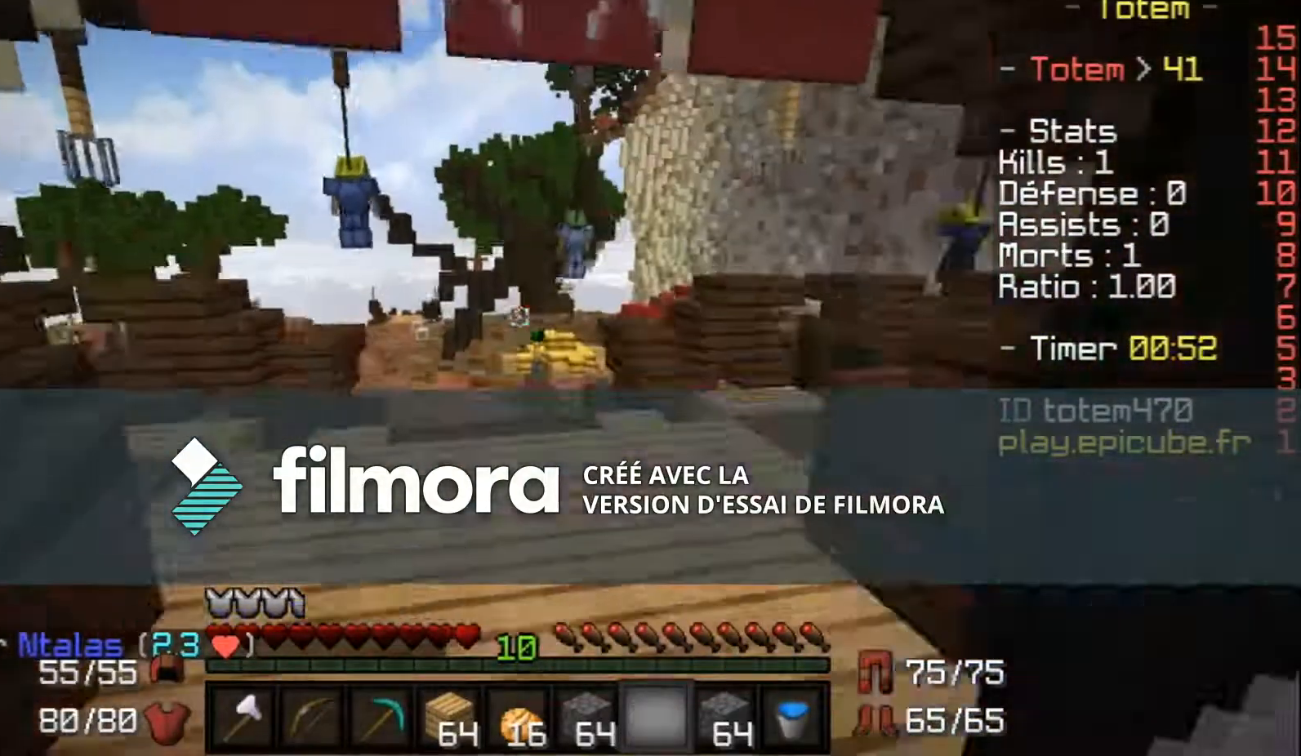
{"keys": ["w"], "mouse": [], "events": []}
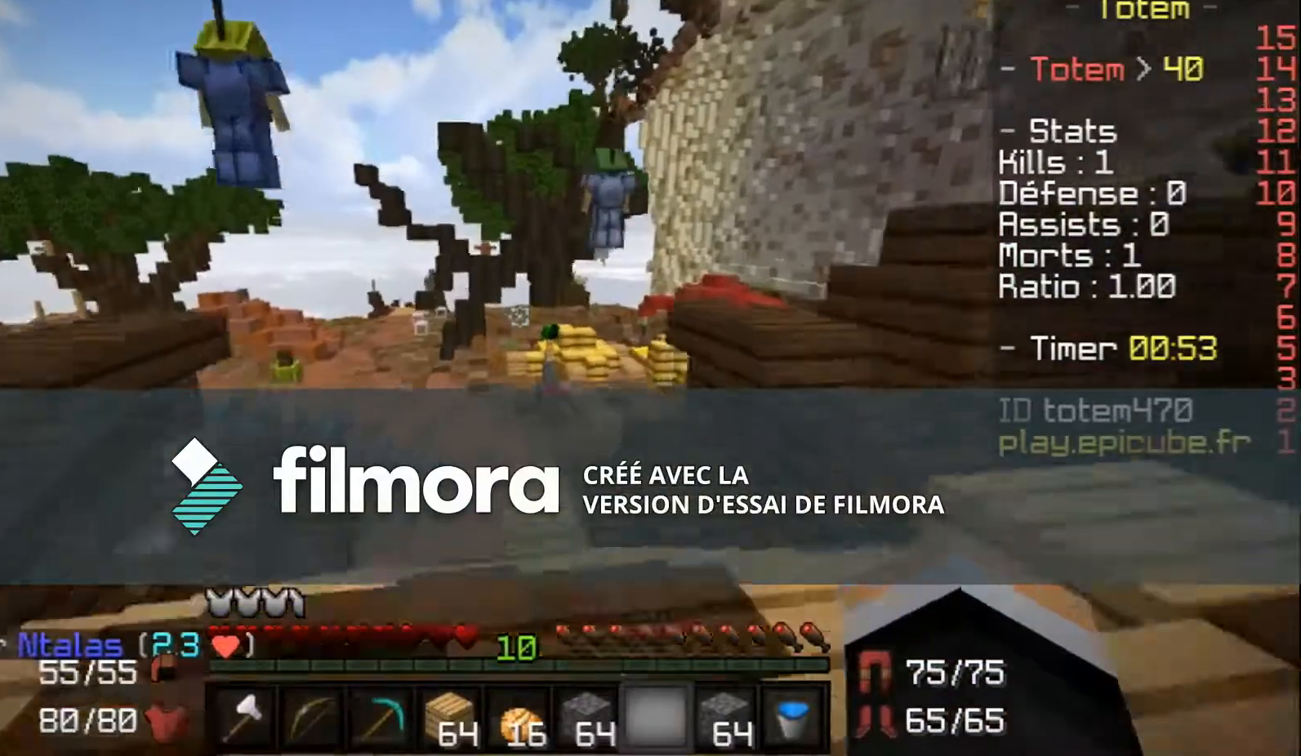
{"keys": ["w"], "mouse": [], "events": []}
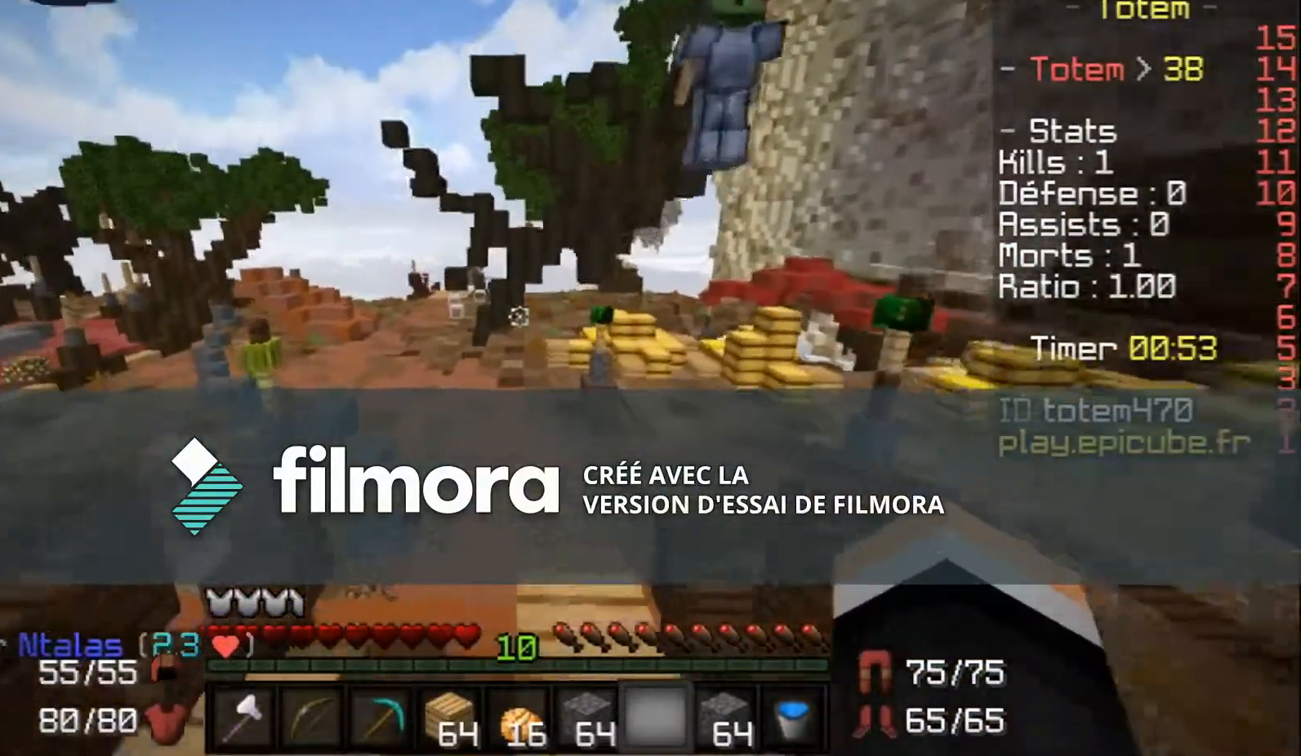
{"keys": ["w"], "mouse": [], "events": []}
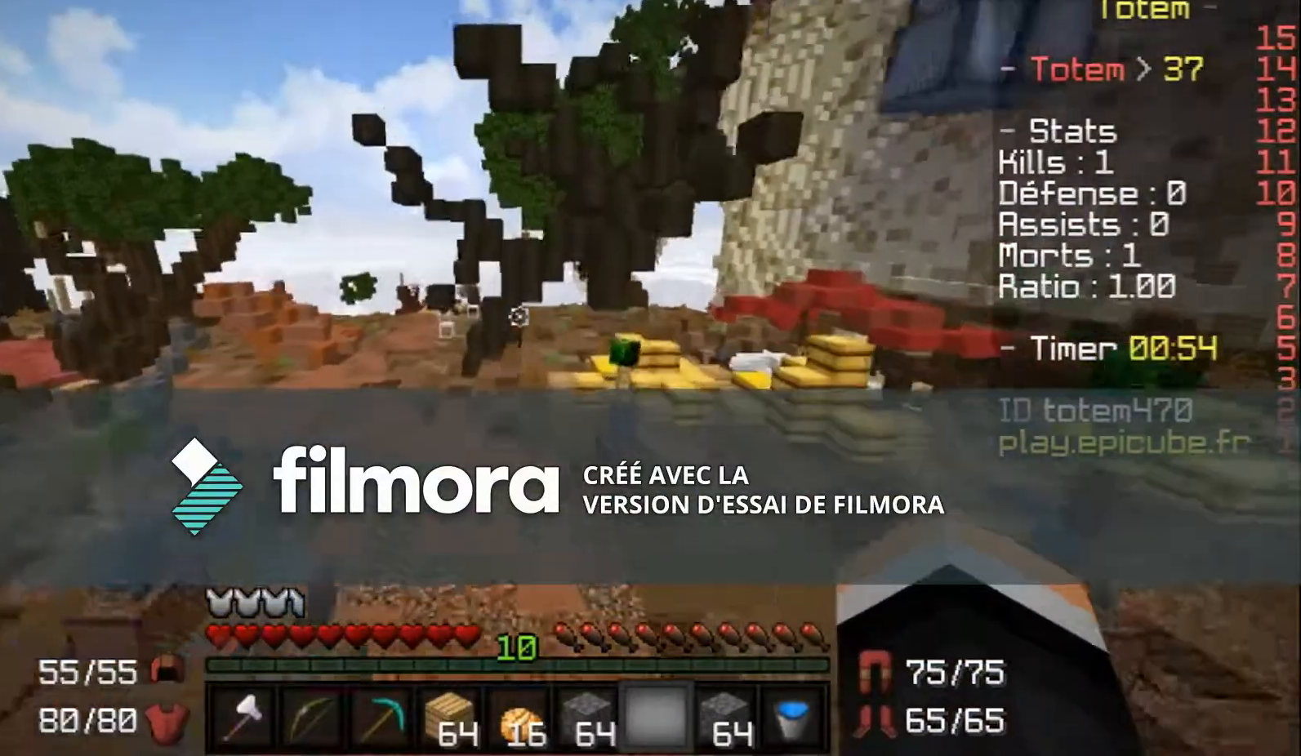
{"keys": ["w"], "mouse": [], "events": []}
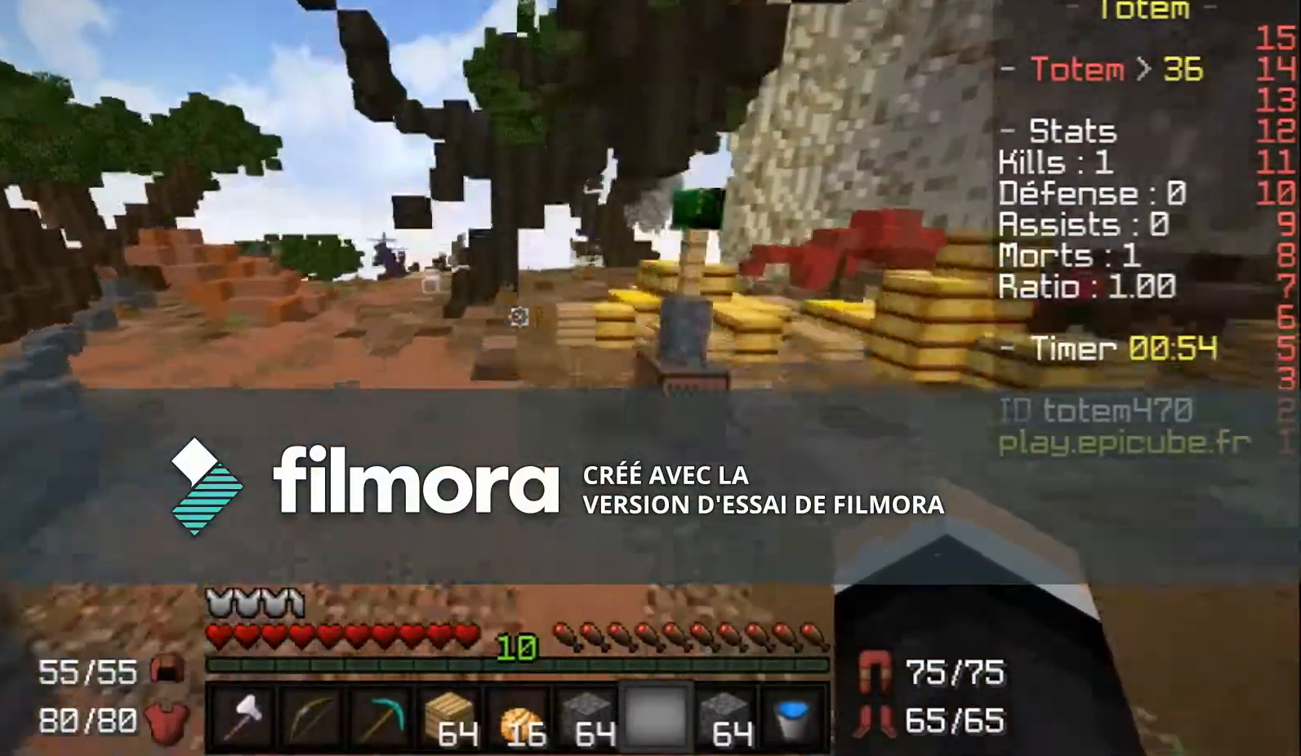
{"keys": ["w"], "mouse": [], "events": []}
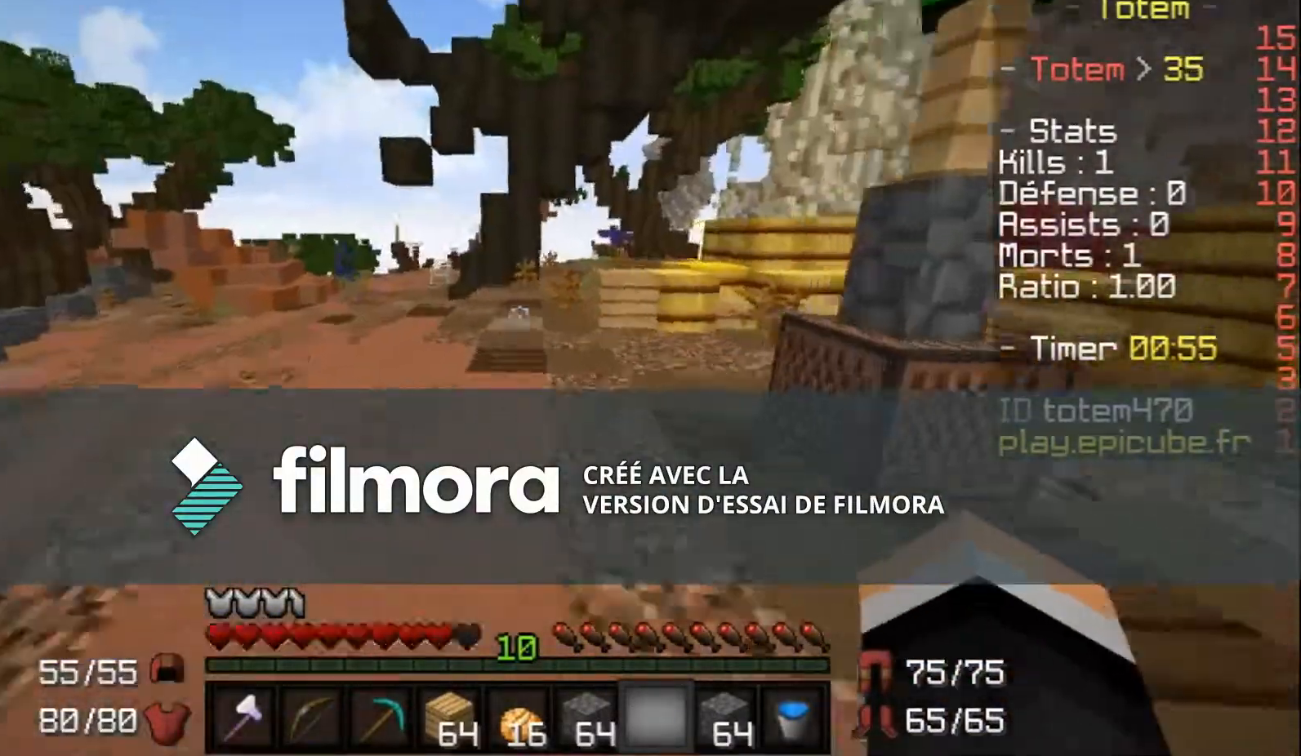
{"keys": ["w"], "mouse": [], "events": []}
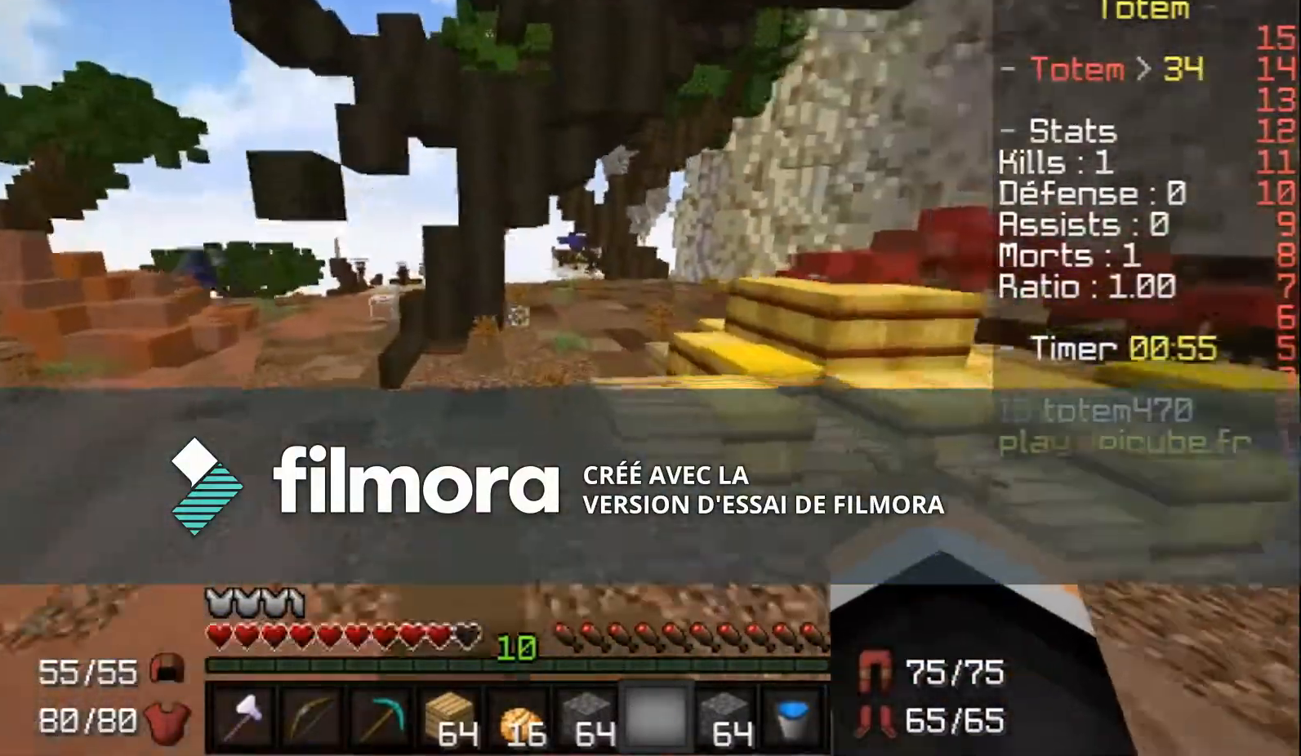
{"keys": ["w"], "mouse": [], "events": []}
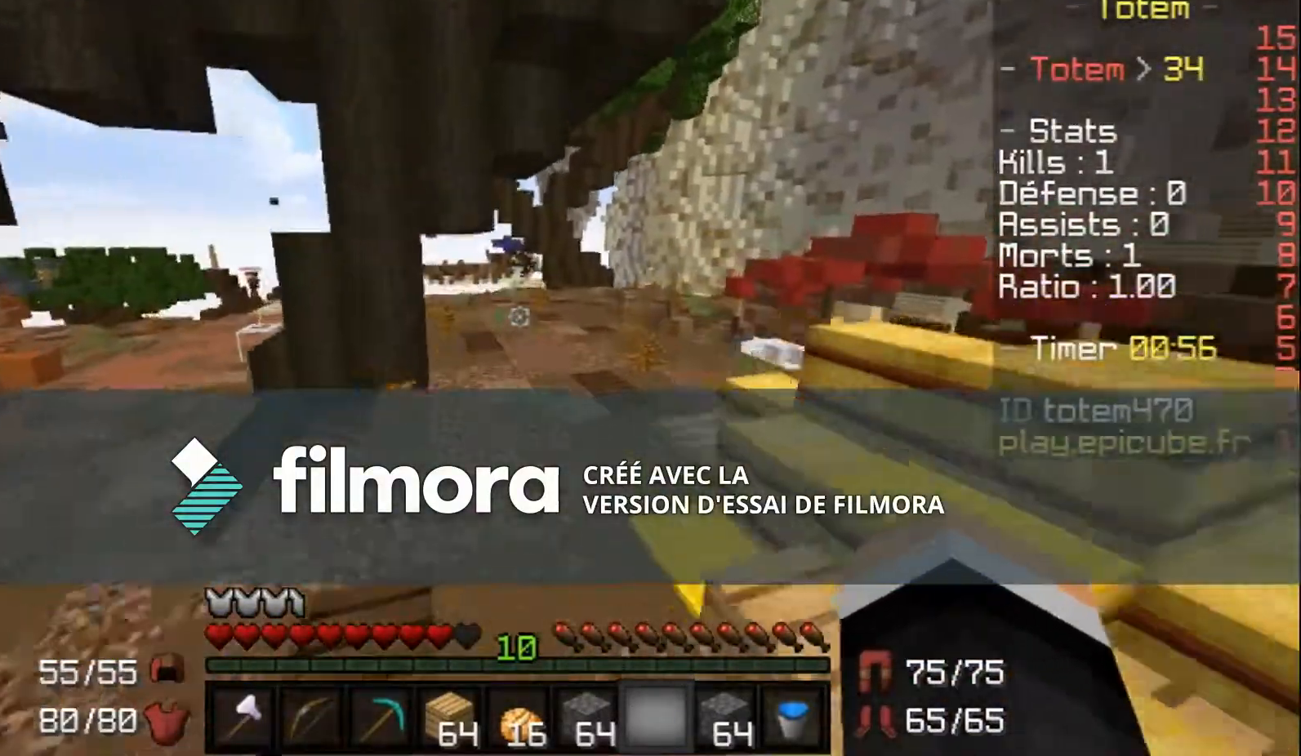
{"keys": ["w"], "mouse": [], "events": []}
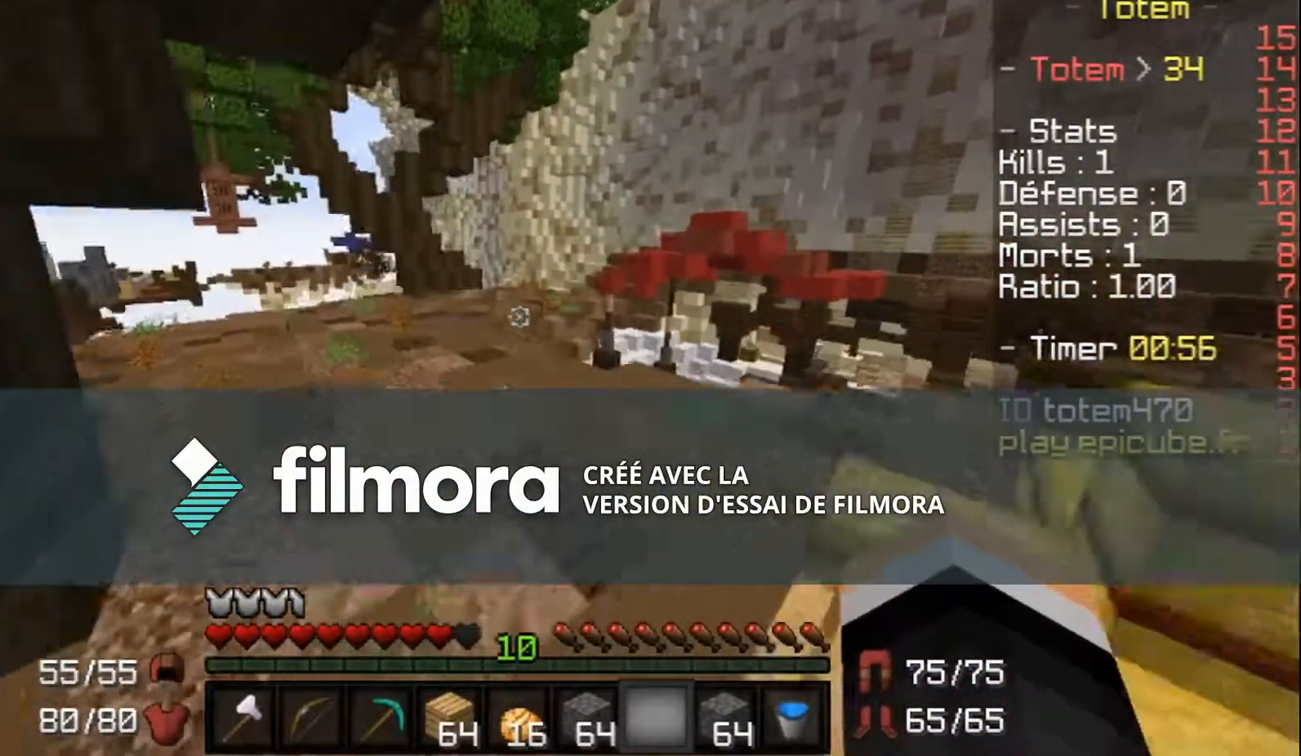
{"keys": ["w"], "mouse": [], "events": []}
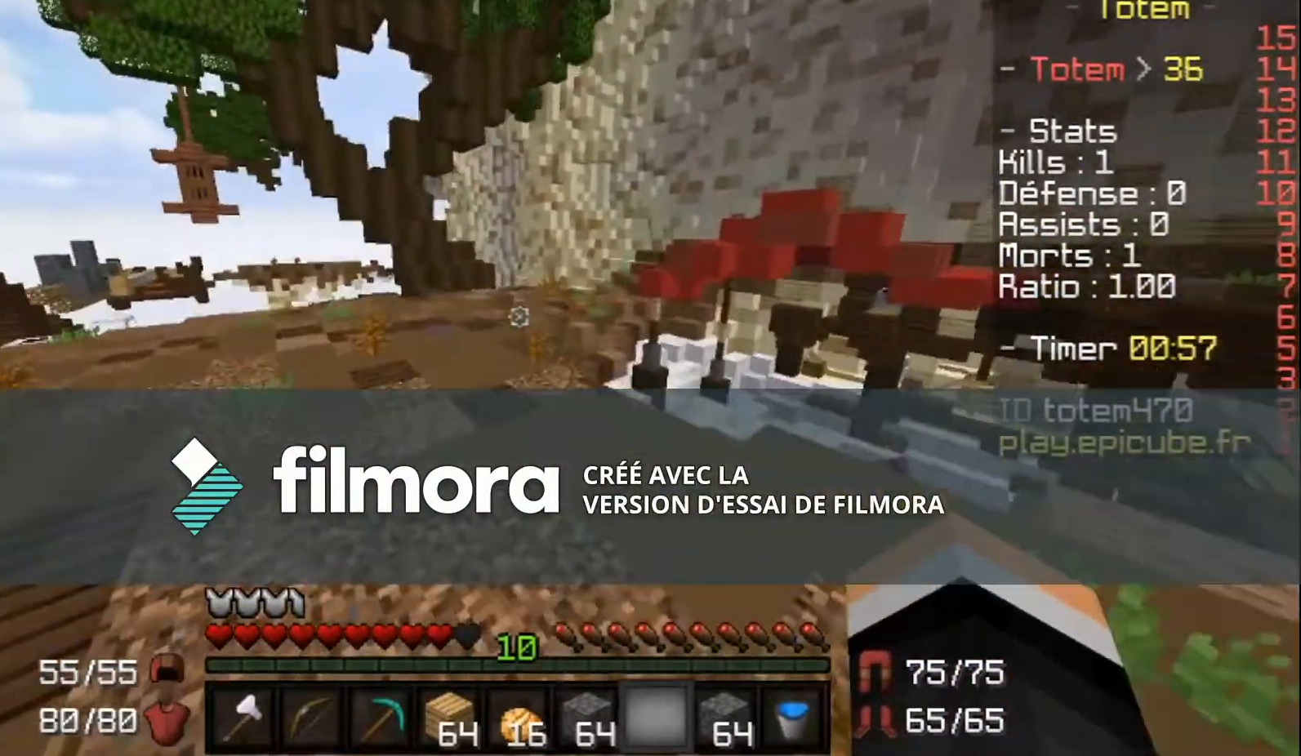
{"keys": ["w"], "mouse": [], "events": []}
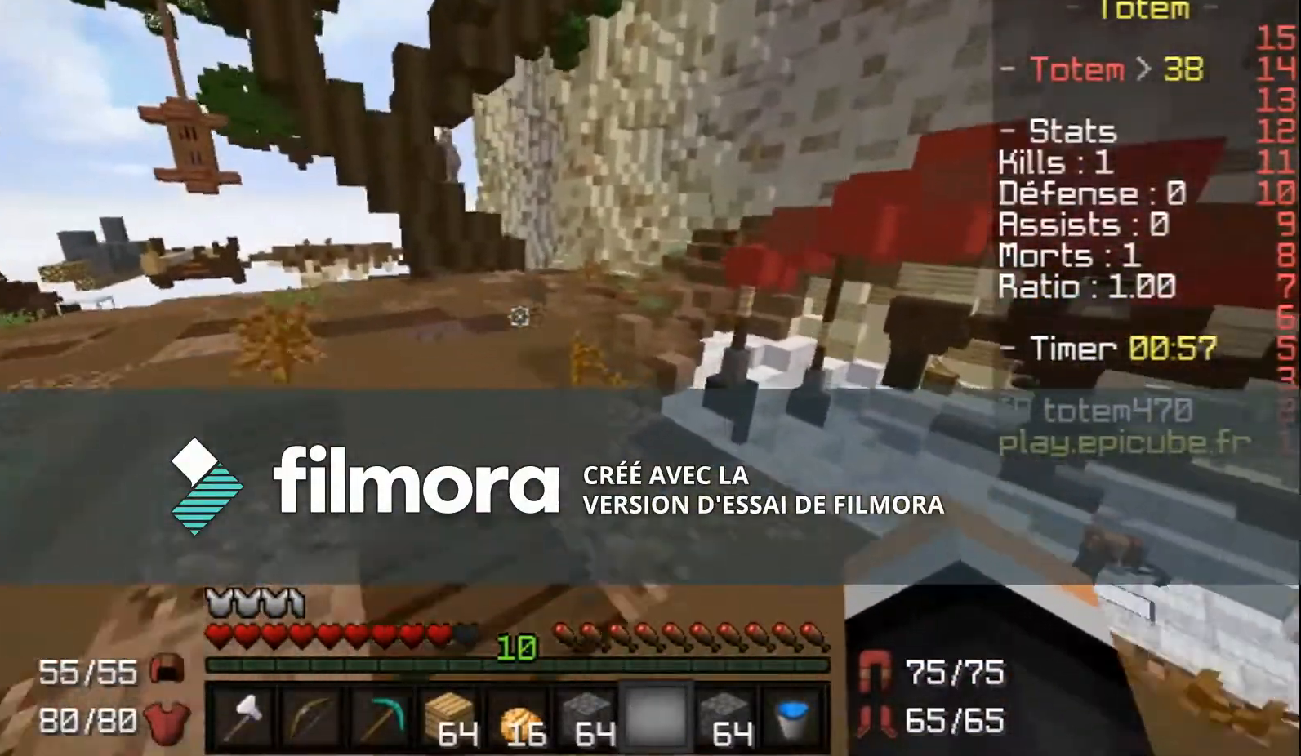
{"keys": ["w"], "mouse": [], "events": []}
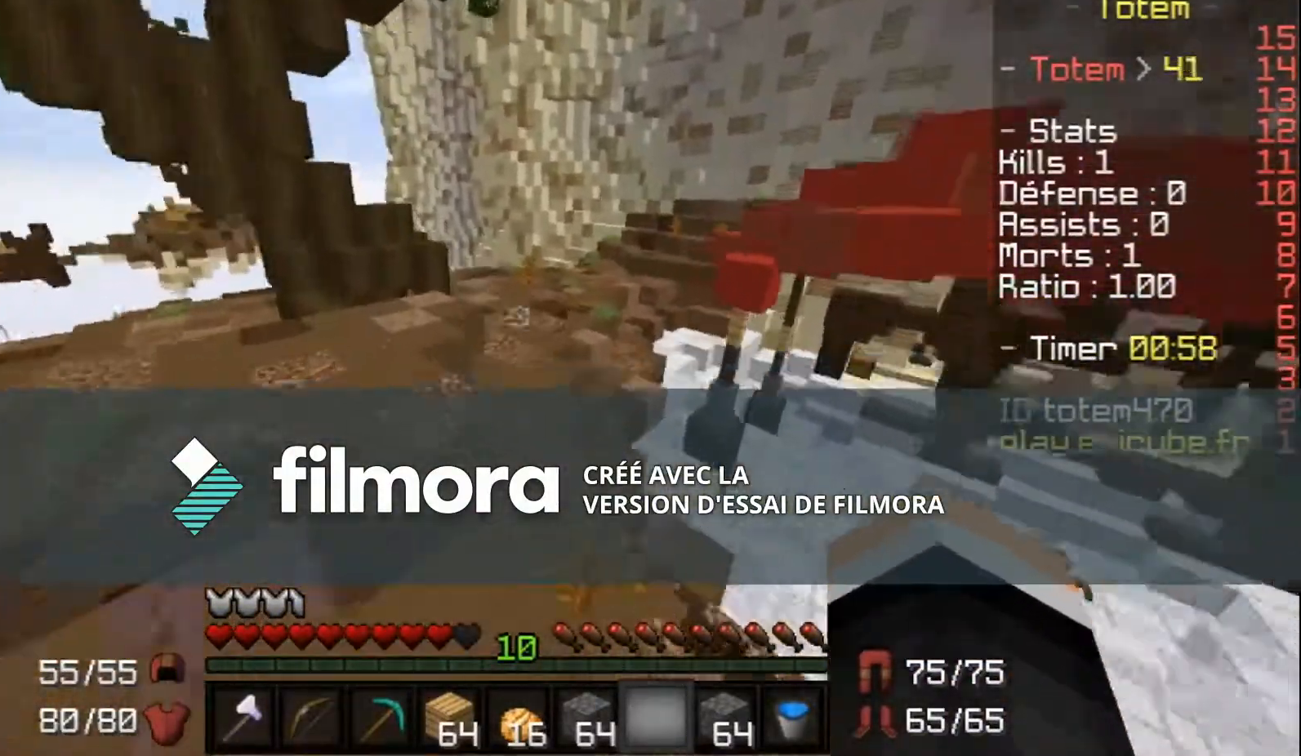
{"keys": ["w"], "mouse": [], "events": []}
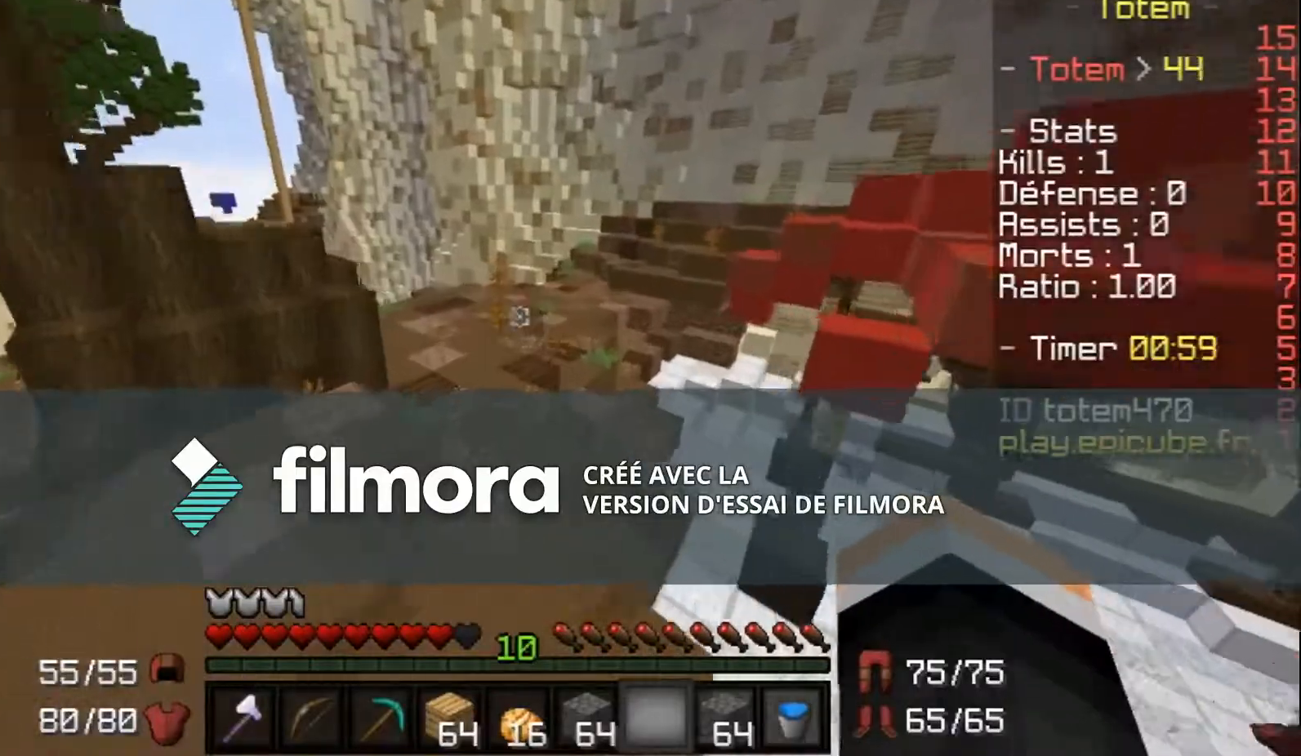
{"keys": ["w"], "mouse": ["left"], "events": [[401, "mouse_left", "down"]]}
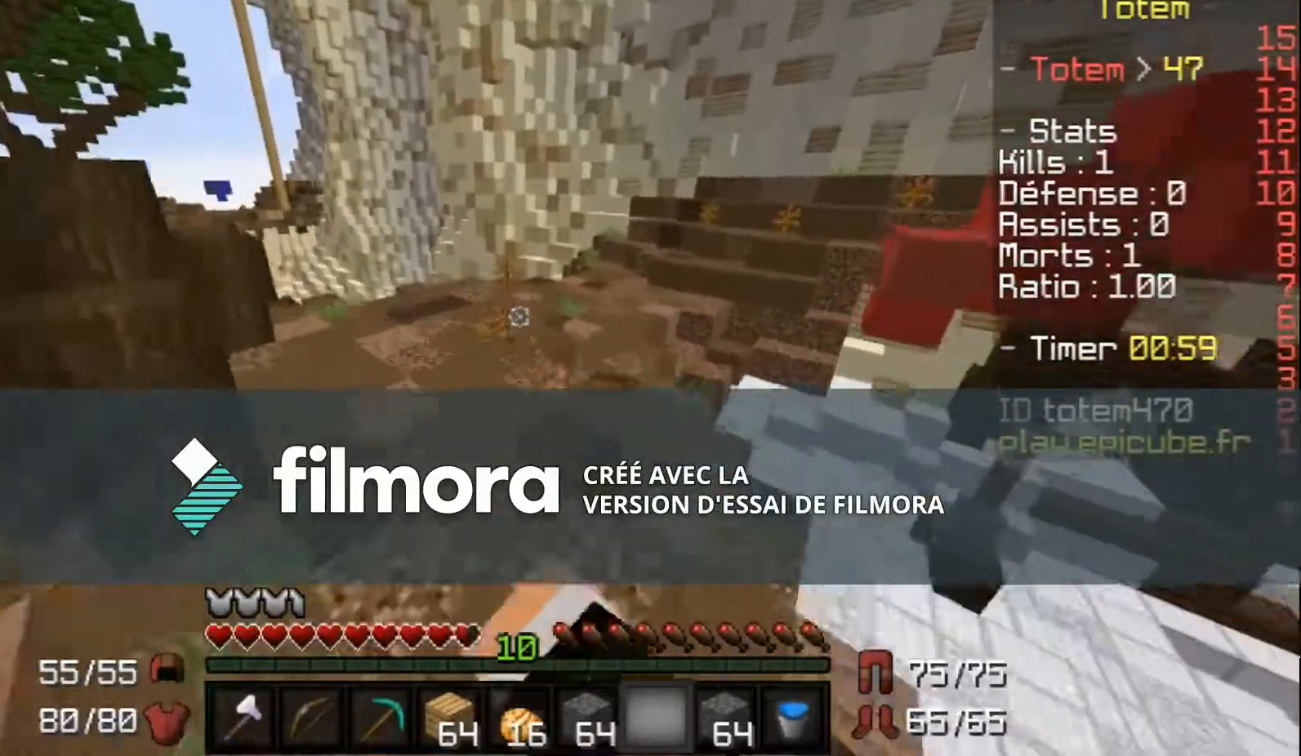
{"keys": ["w"], "mouse": ["left"], "events": []}
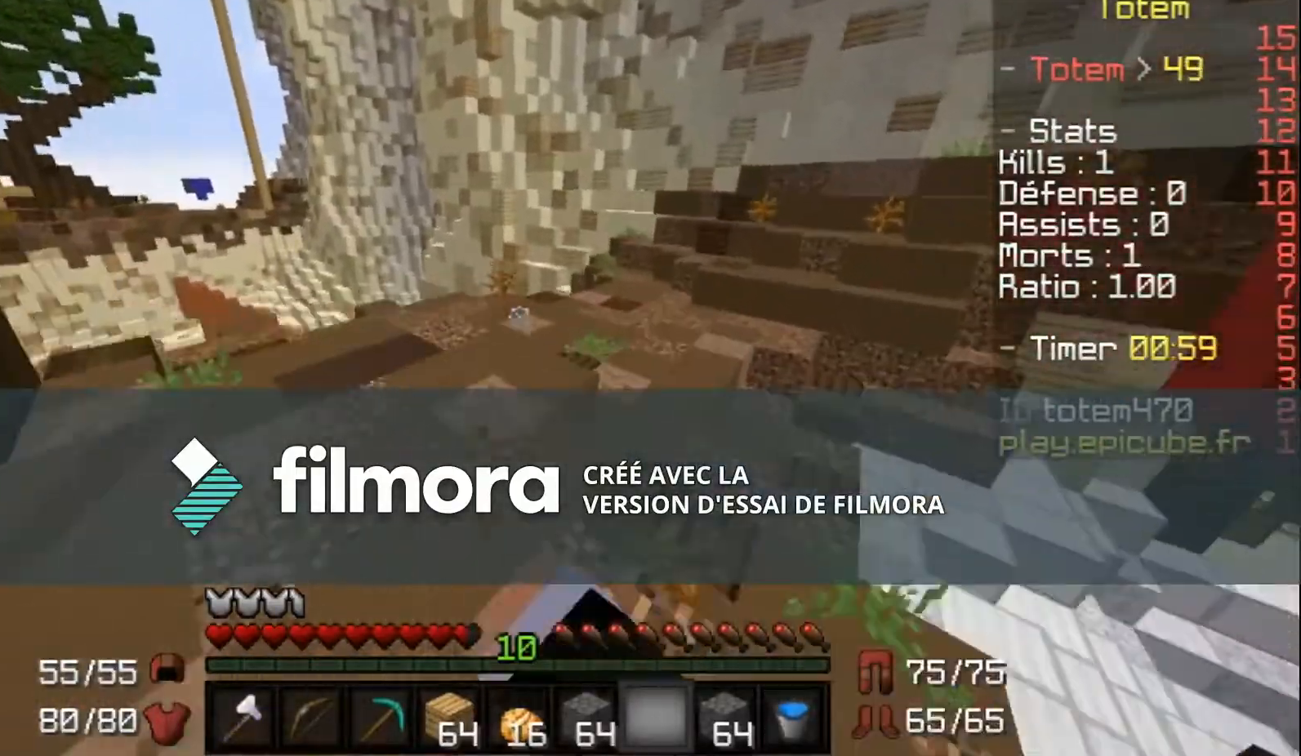
{"keys": ["w"], "mouse": ["left"], "events": []}
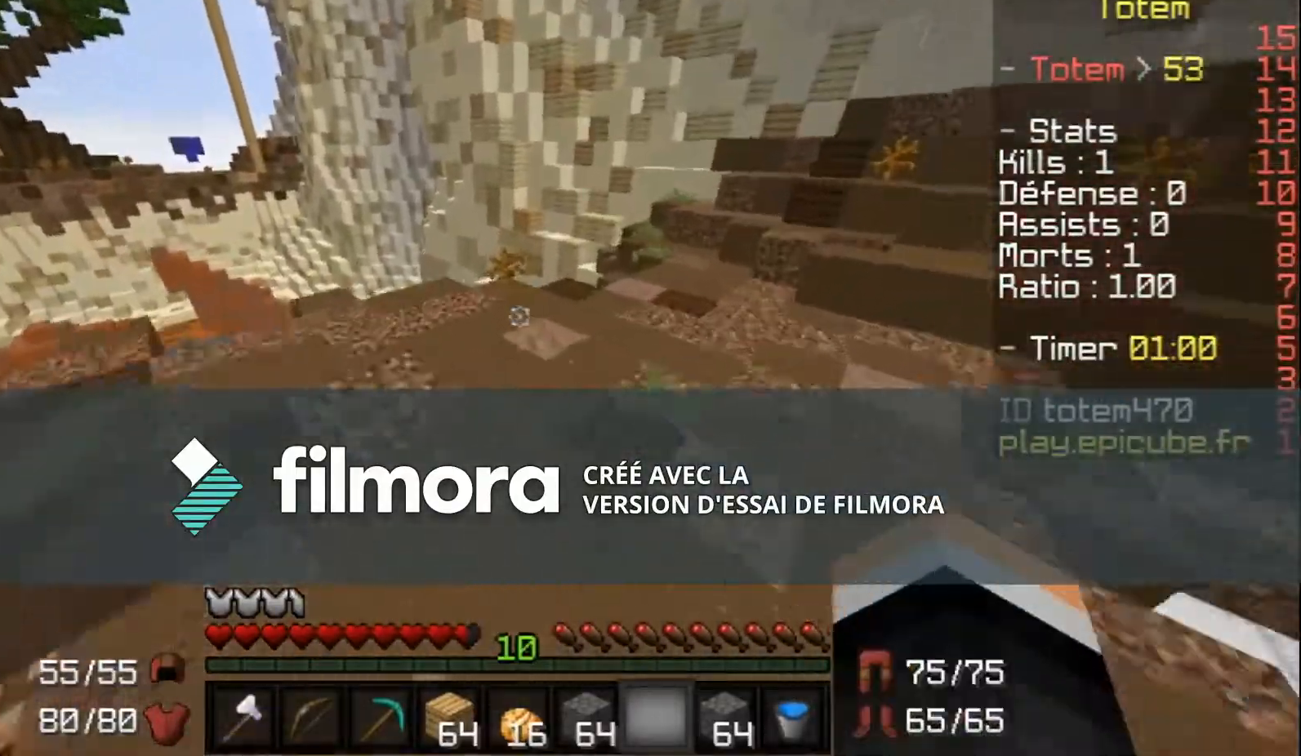
{"keys": ["w"], "mouse": ["left"], "events": []}
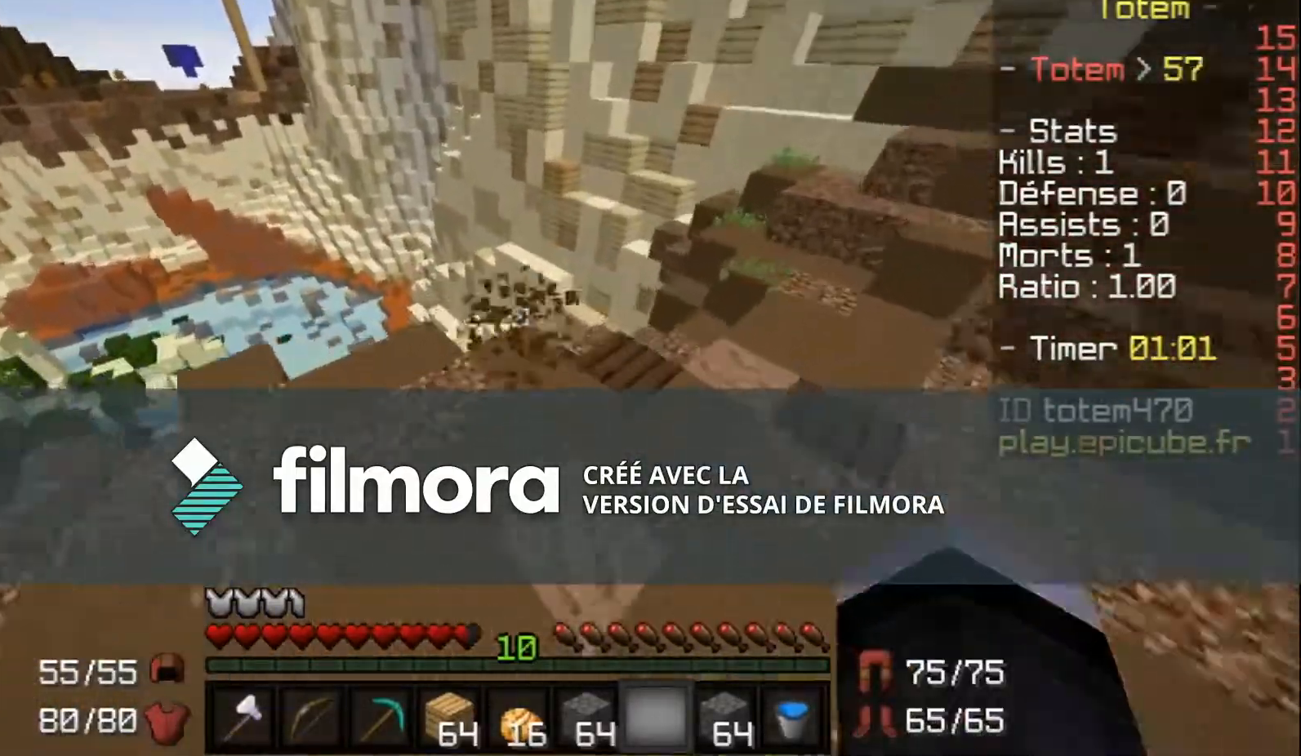
{"keys": ["w"], "mouse": [], "events": [[67, "mouse_left", "up"]]}
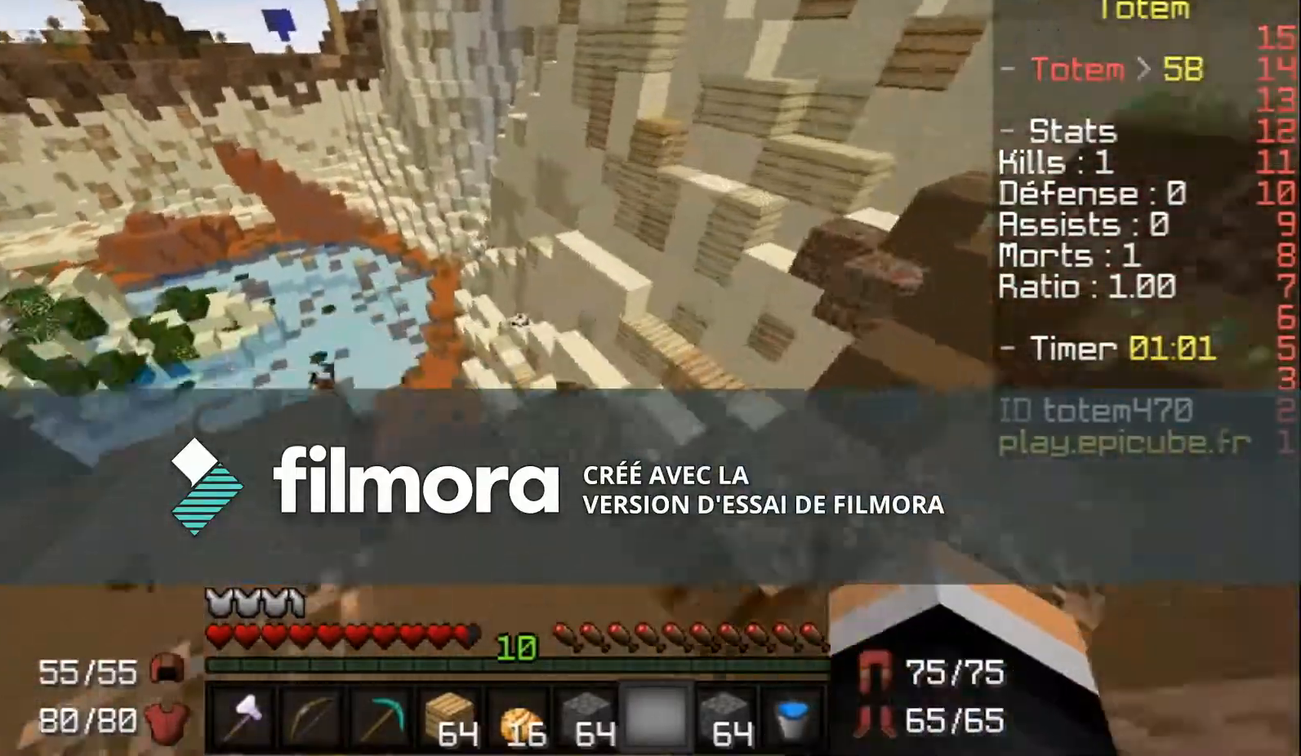
{"keys": ["w"], "mouse": [], "events": []}
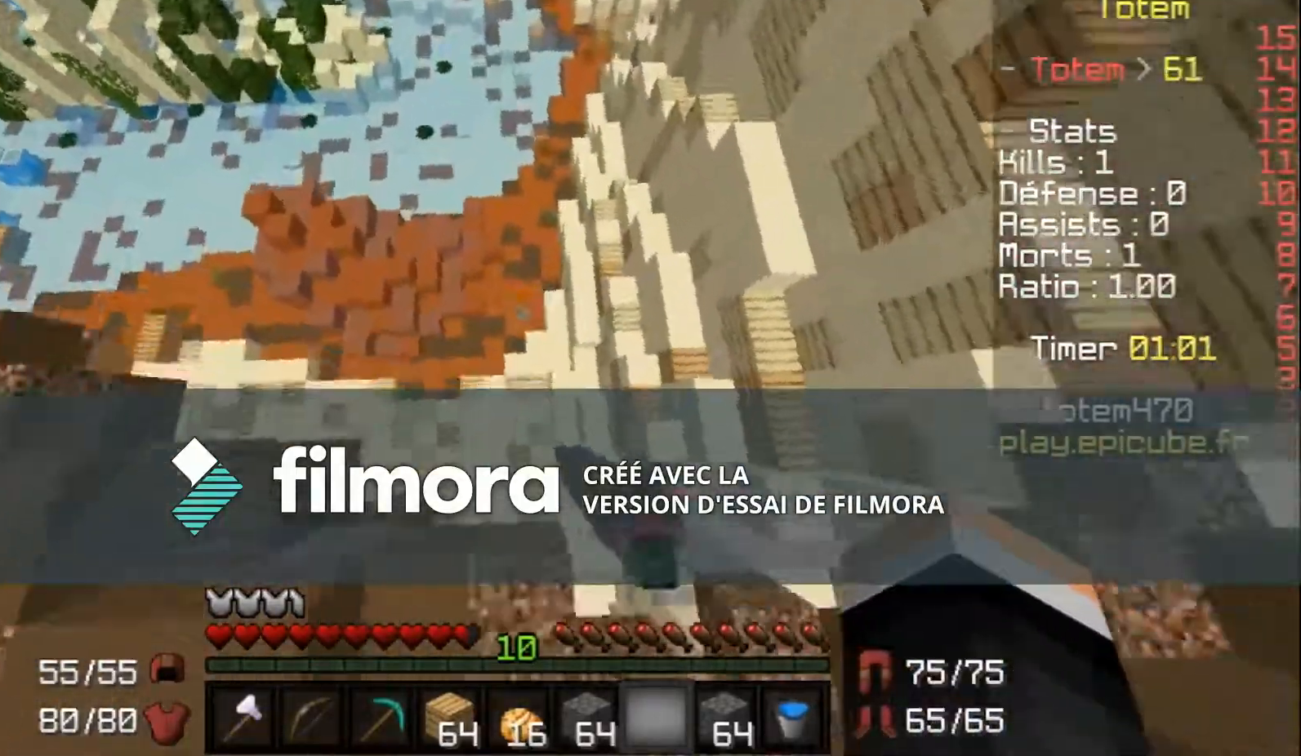
{"keys": ["w"], "mouse": [], "events": []}
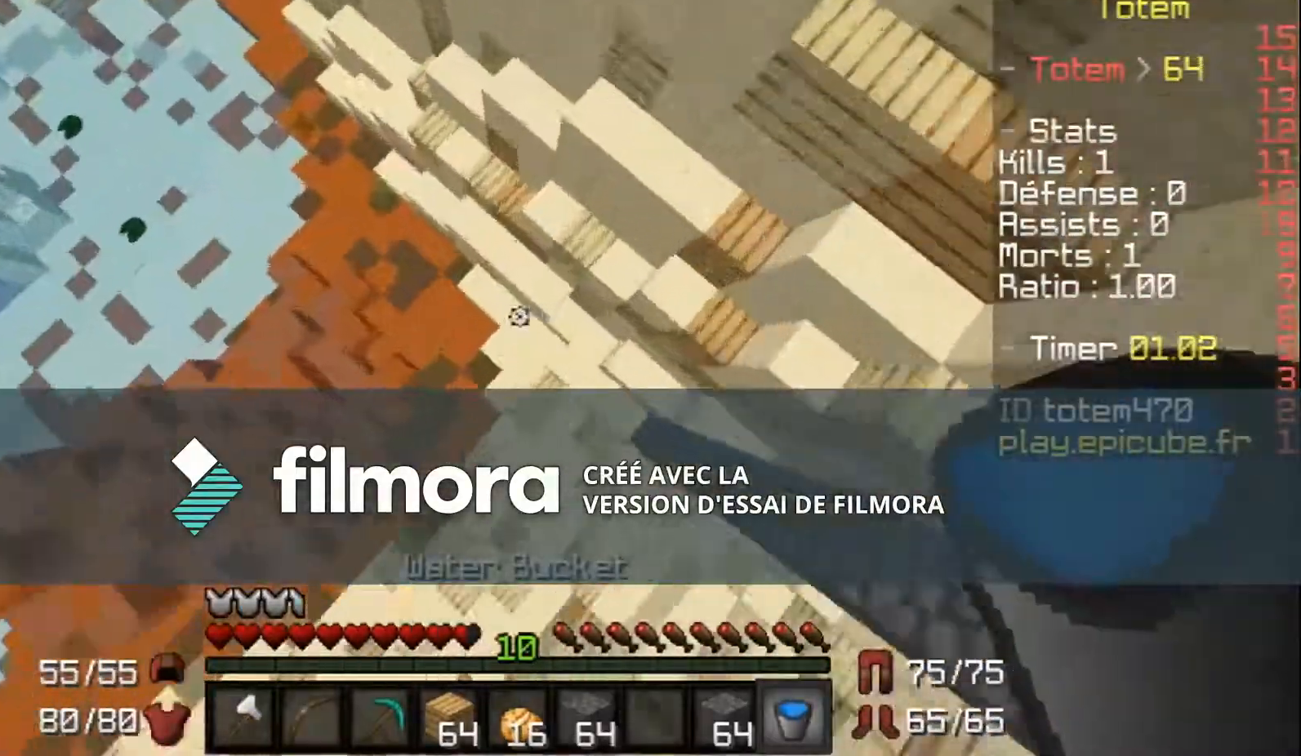
{"keys": [], "mouse": [], "events": [[367, "w", "up"], [434, "mouse_right", "down"], [467, "mouse_right", "up"]]}
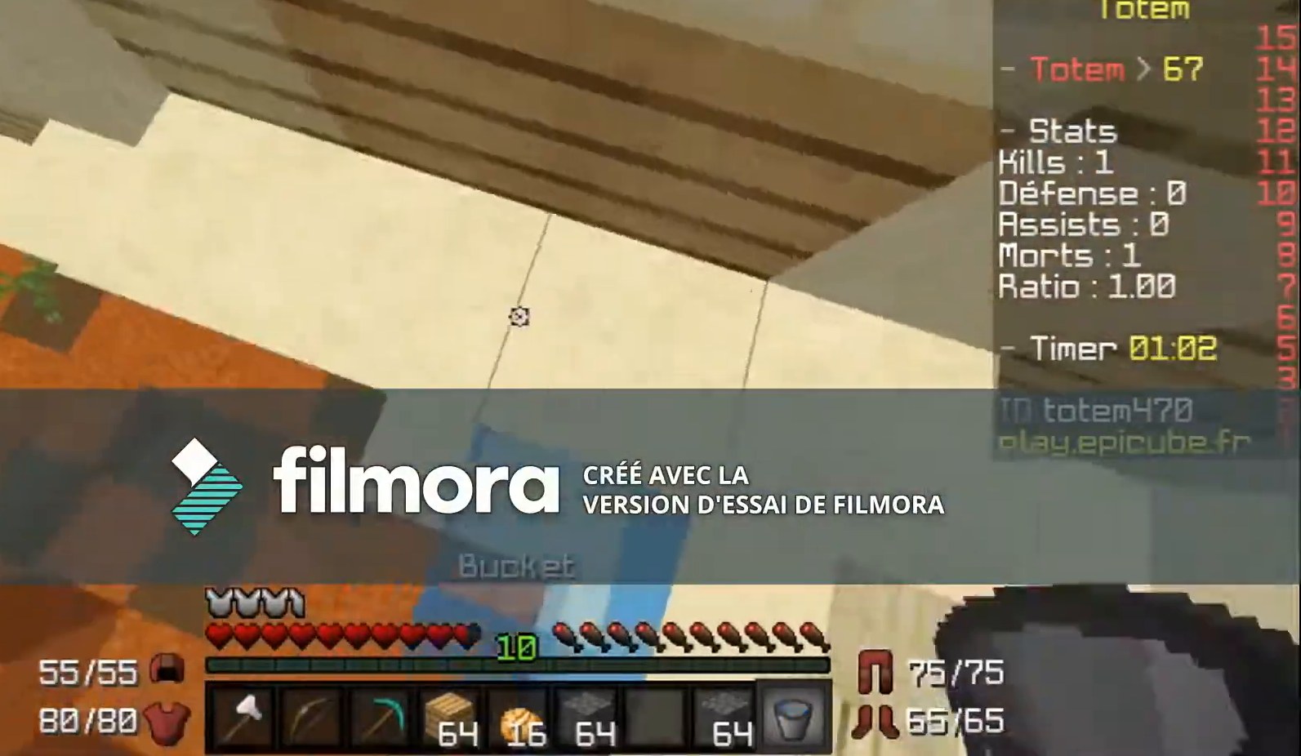
{"keys": [], "mouse": [], "events": []}
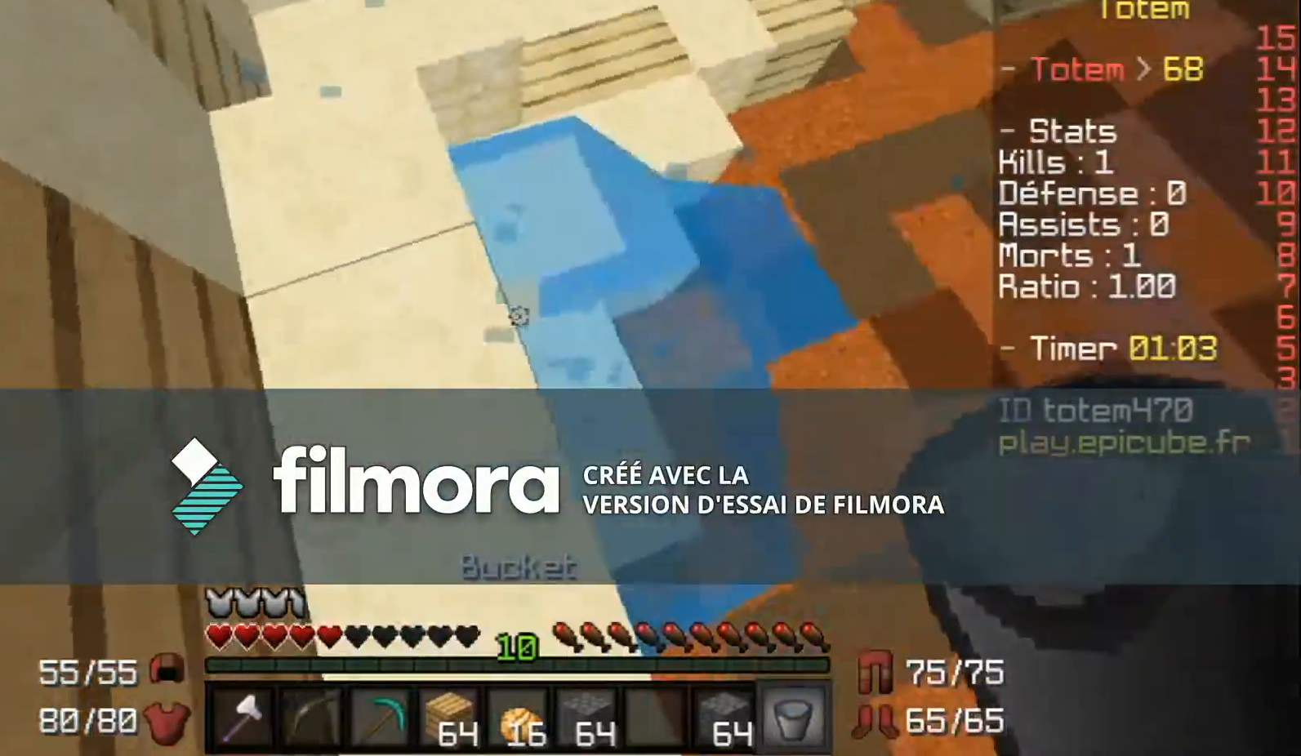
{"keys": ["w"], "mouse": [], "events": [[34, "mouse_right", "down"], [134, "mouse_right", "up"], [267, "w", "down"]]}
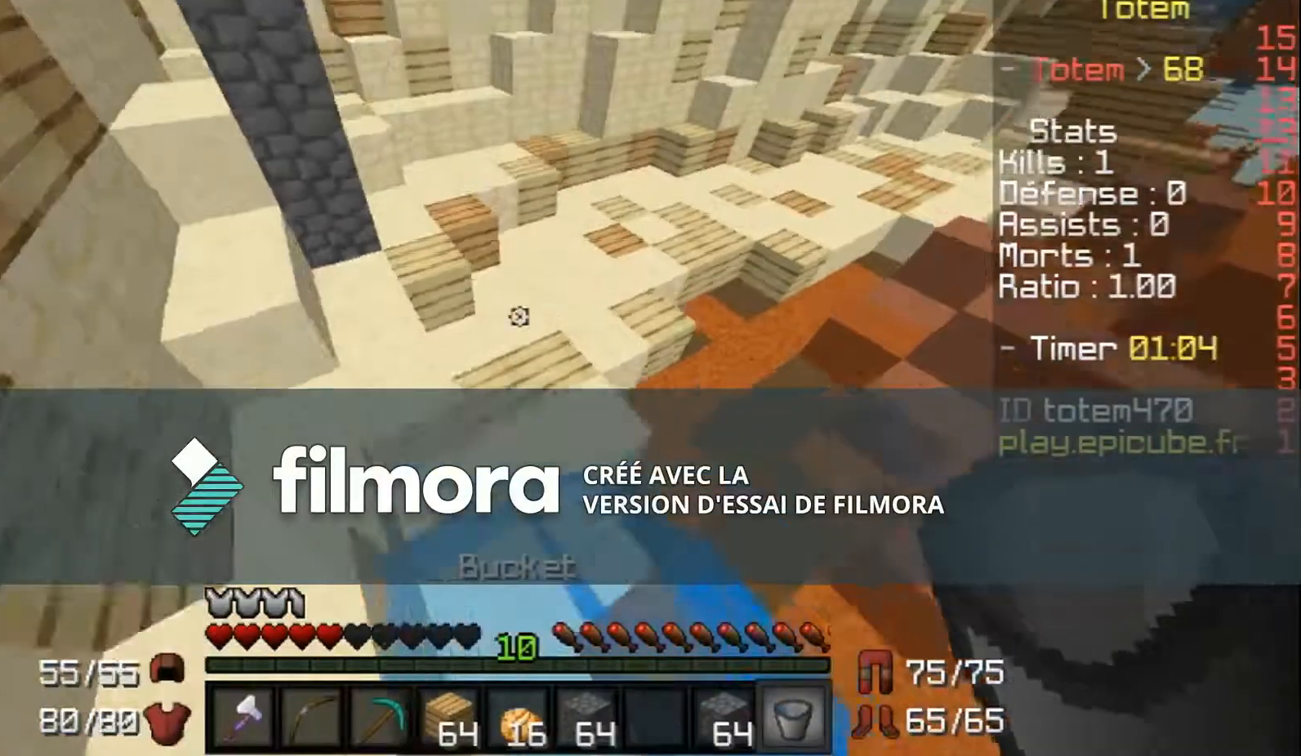
{"keys": [], "mouse": [], "events": [[367, "d", "down"], [434, "d", "up"], [467, "w", "up"]]}
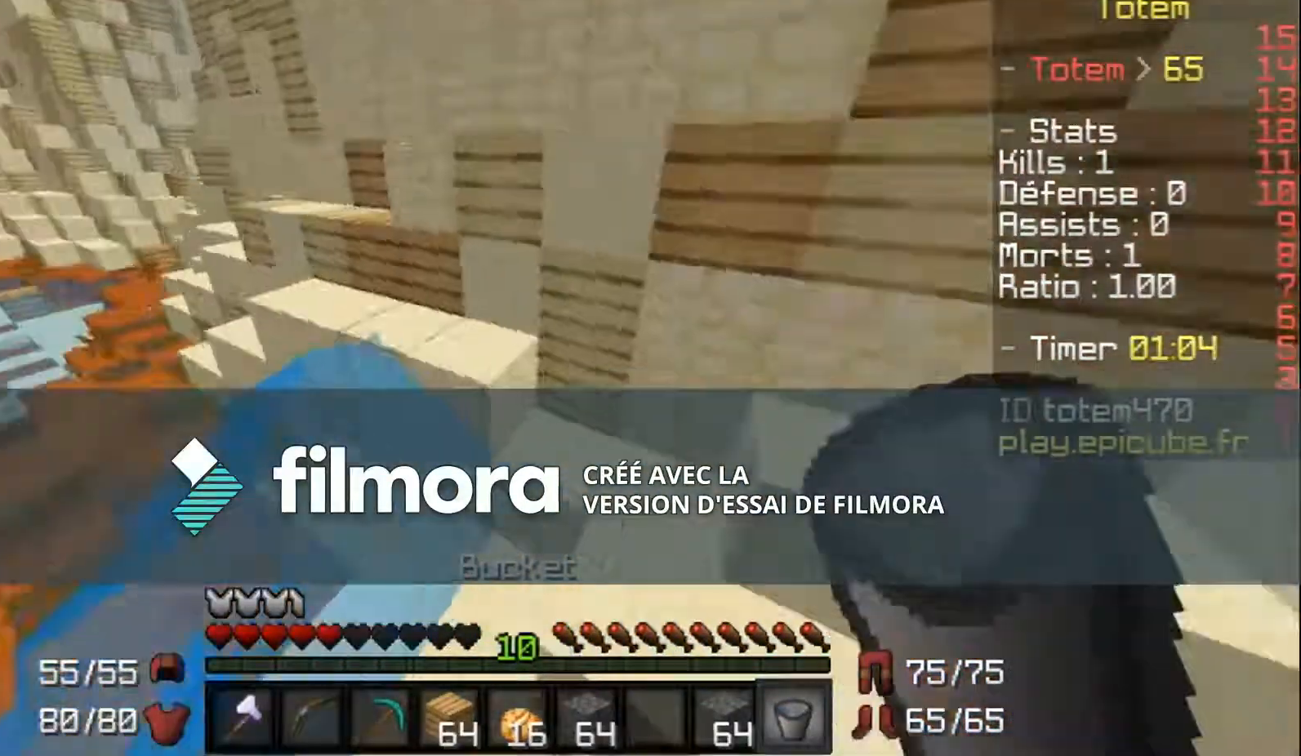
{"keys": [], "mouse": [], "events": []}
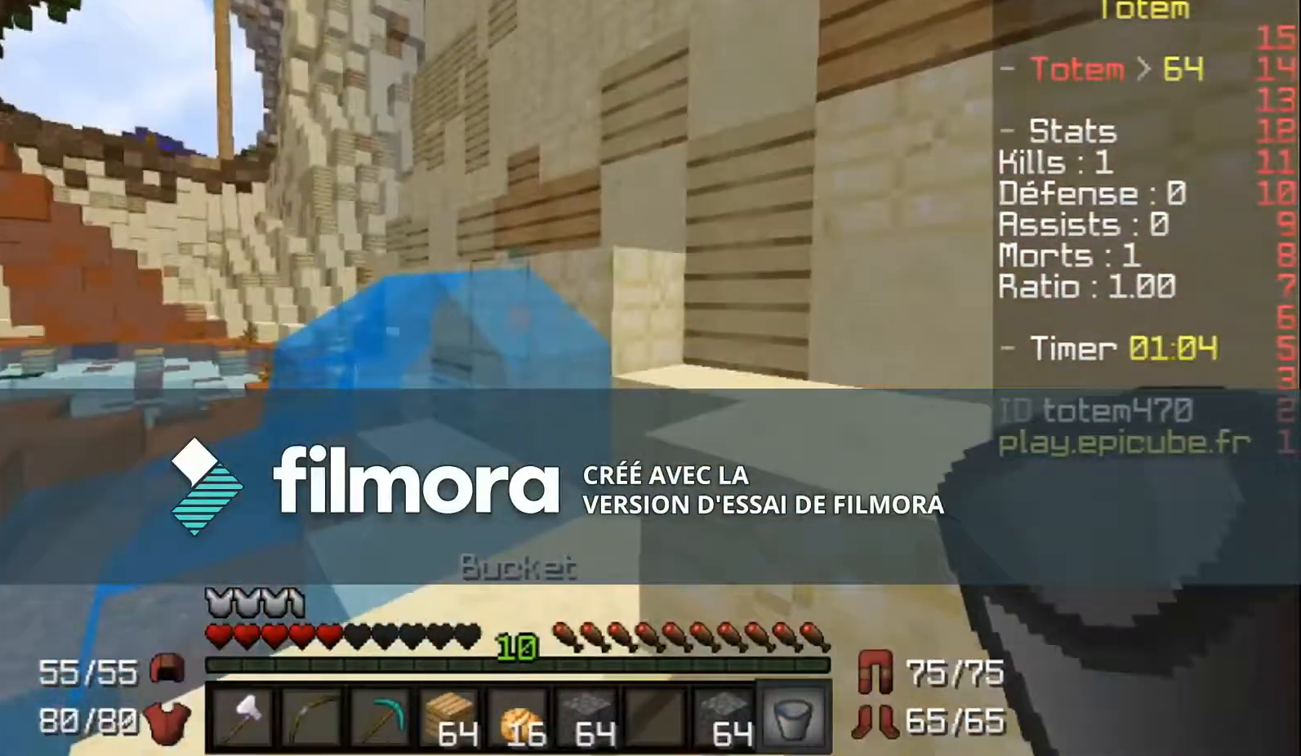
{"keys": [], "mouse": [], "events": [[33, "mouse_right", "down"], [67, "mouse_right", "up"]]}
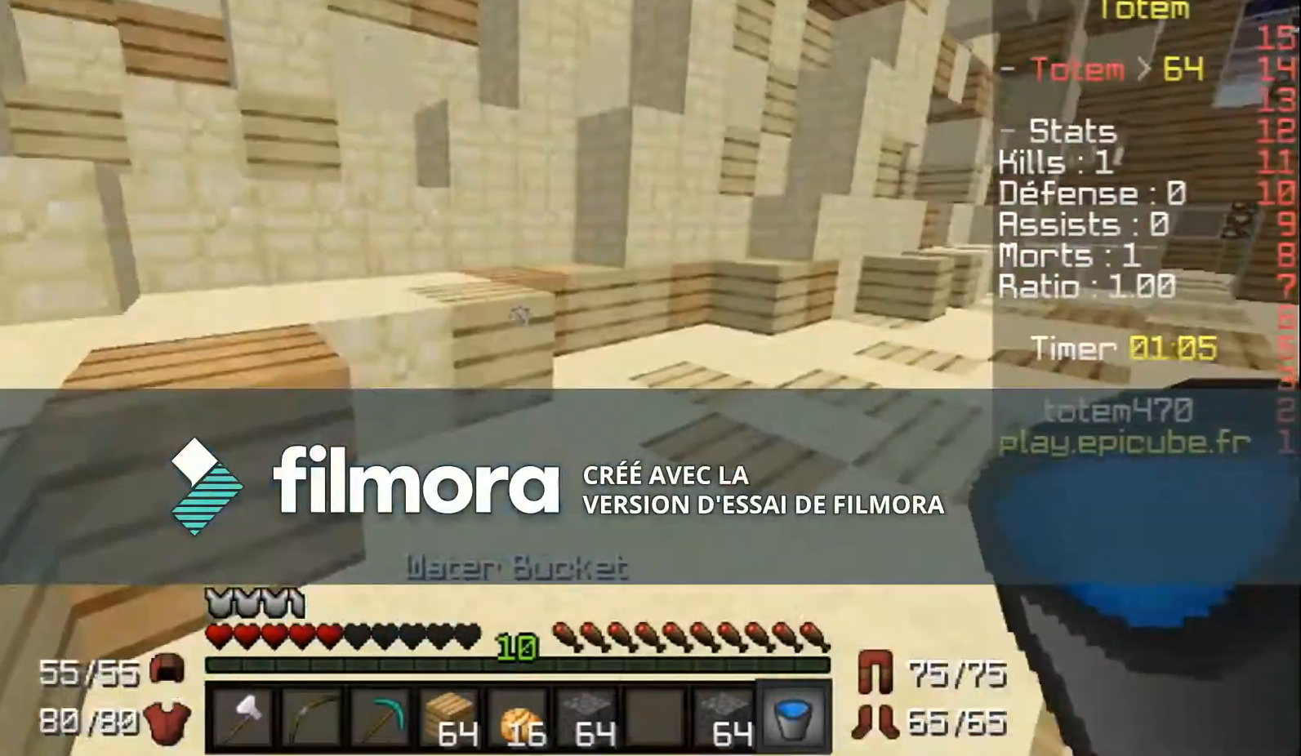
{"keys": ["w"], "mouse": [], "events": [[67, "w", "down"]]}